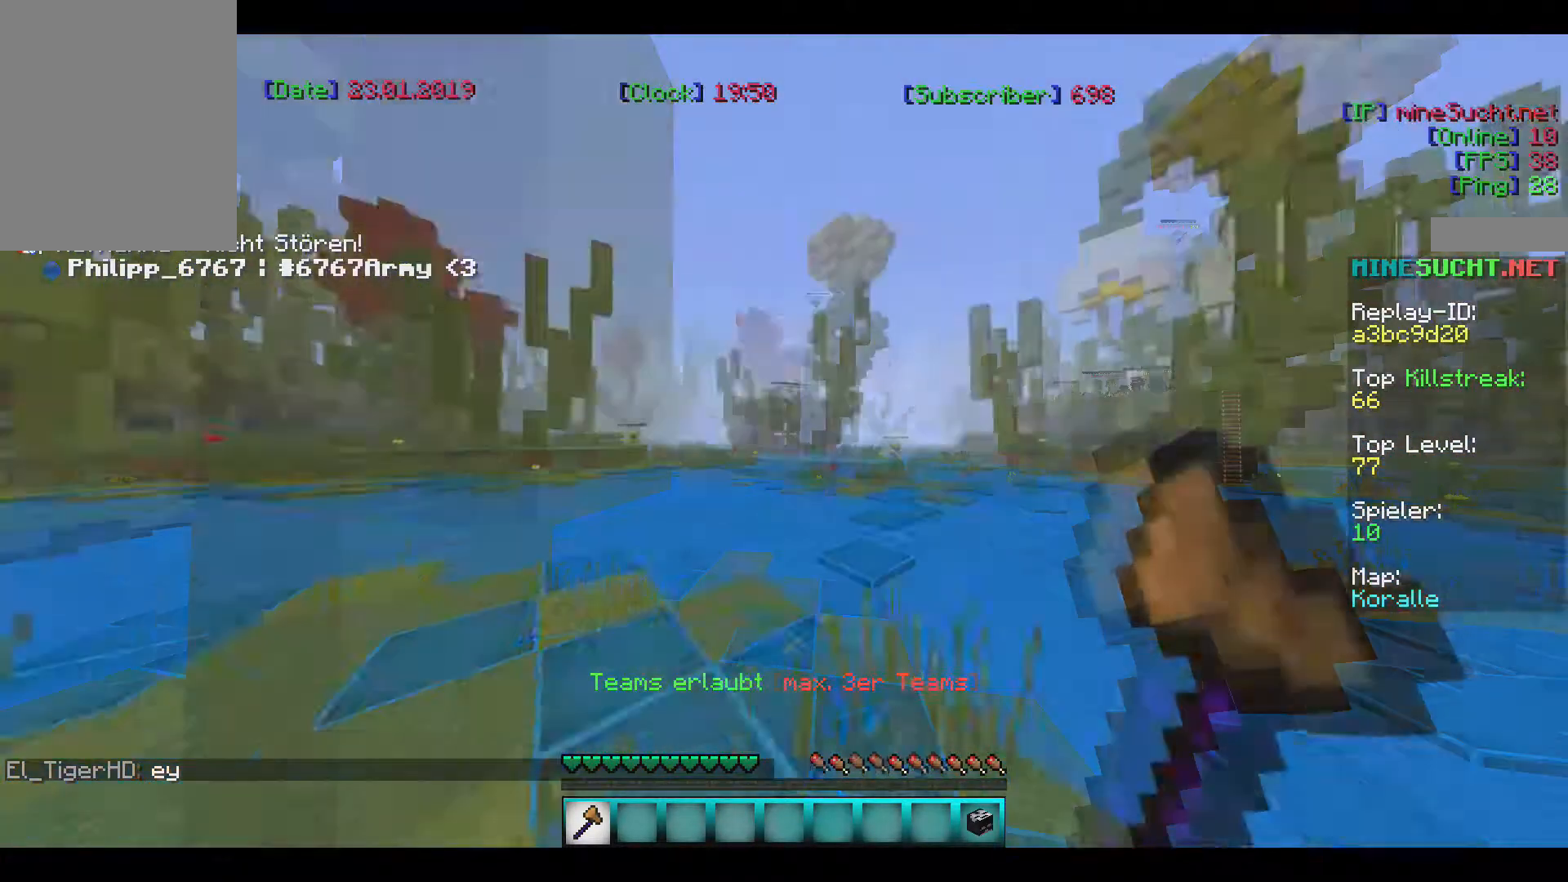
Gameplay with keyboard and mouse; each line is a JSON object with the keys and mouse buttons held at the frame after it. "events" lists presses ("down") and releases ("up") of "a", "d", "s", "w", "mouse_left" and "mouse_right" between this image and that frame as [ms after this image, input, new state], when the widget could be followed in between. "mouse_left", "mouse_right" = the "left", "right" buttons of the "mouse" list. No other keys are recorded. Fast repeated clicks can show as one long hold. Mouse movement is not recorded.
{"keys": ["a", "w"], "mouse": [], "events": [[201, "w", "down"], [467, "a", "down"]]}
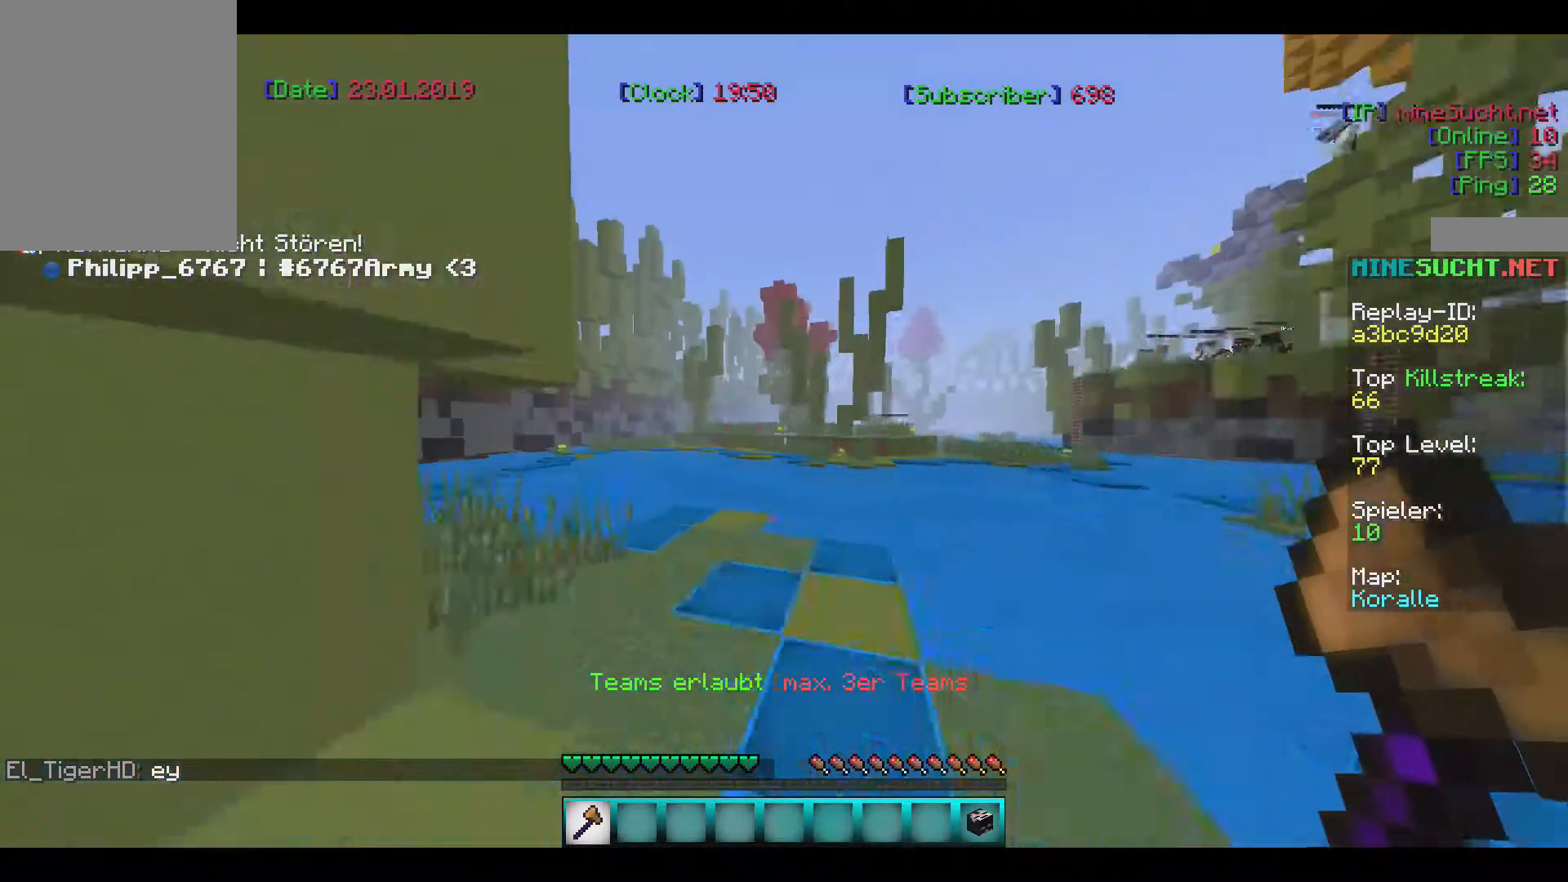
{"keys": ["a", "w"], "mouse": [], "events": []}
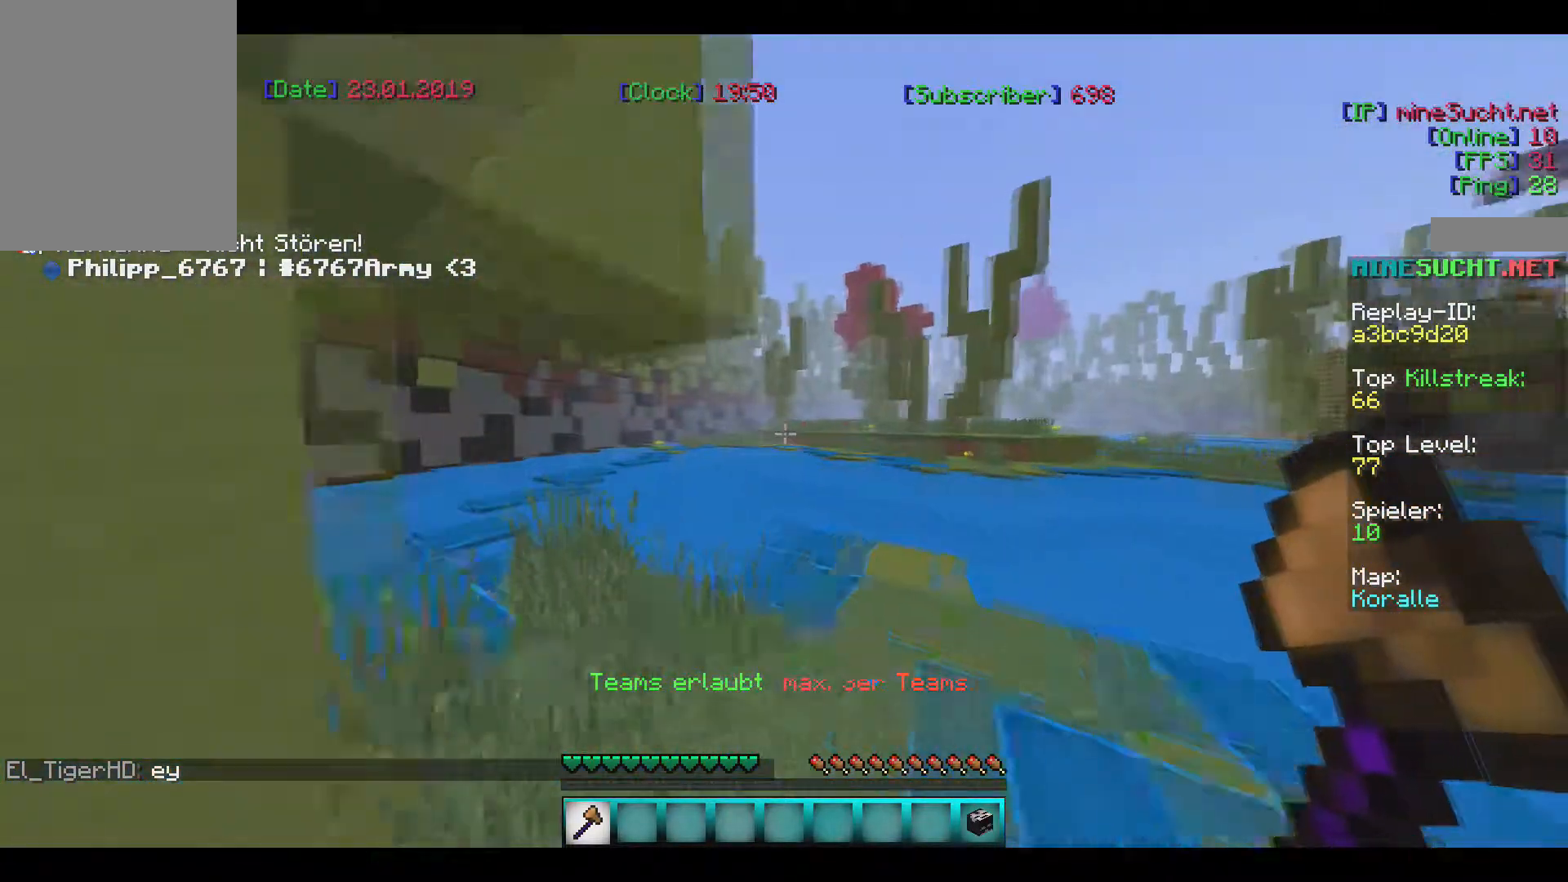
{"keys": ["a", "w"], "mouse": [], "events": []}
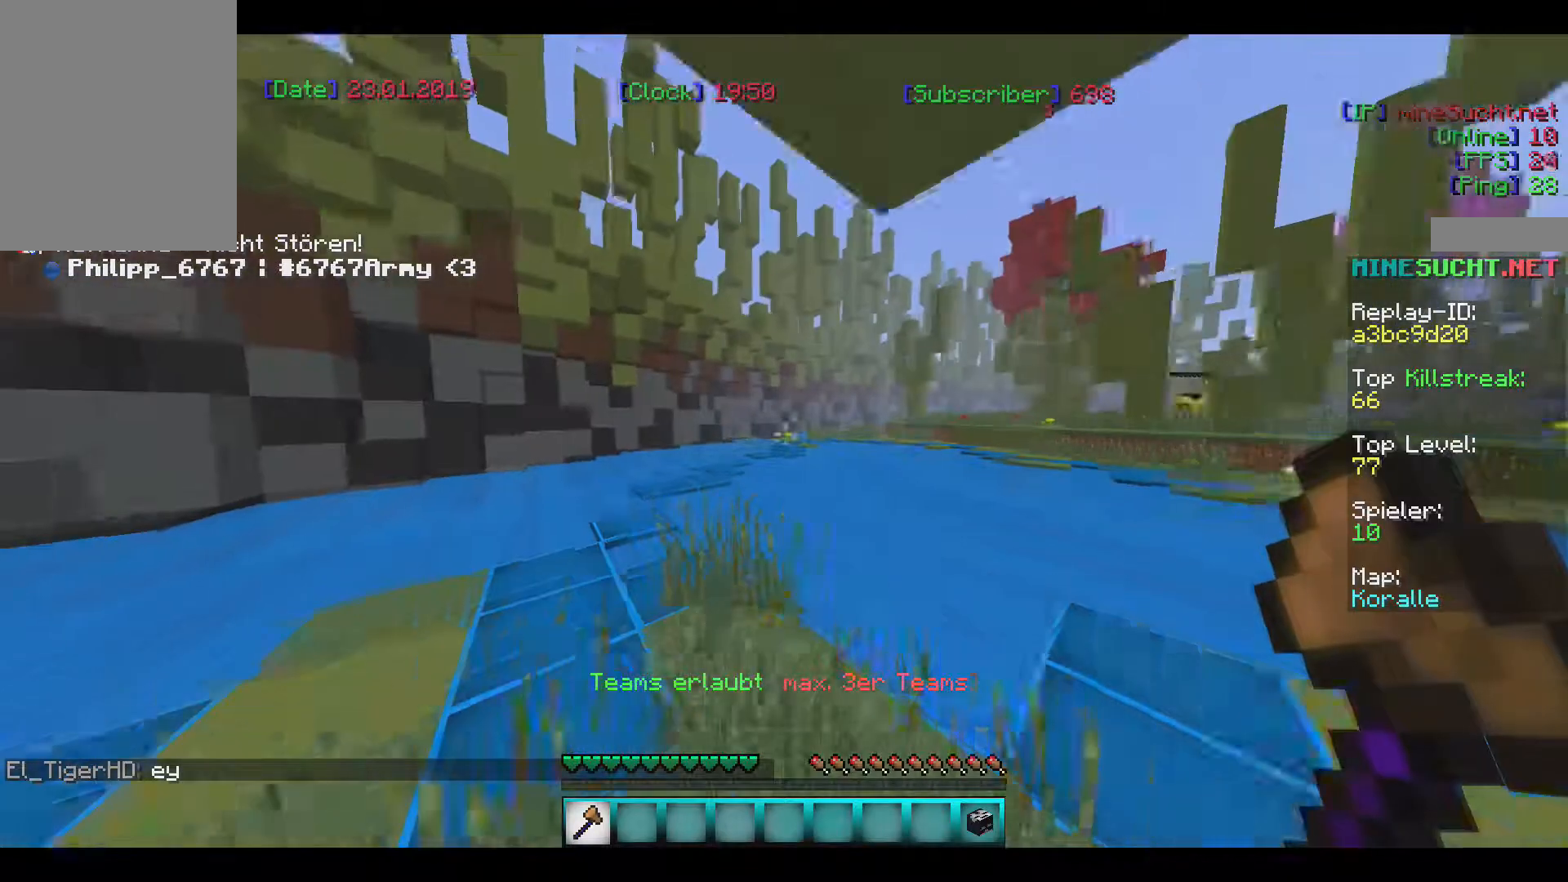
{"keys": ["a", "w"], "mouse": [], "events": []}
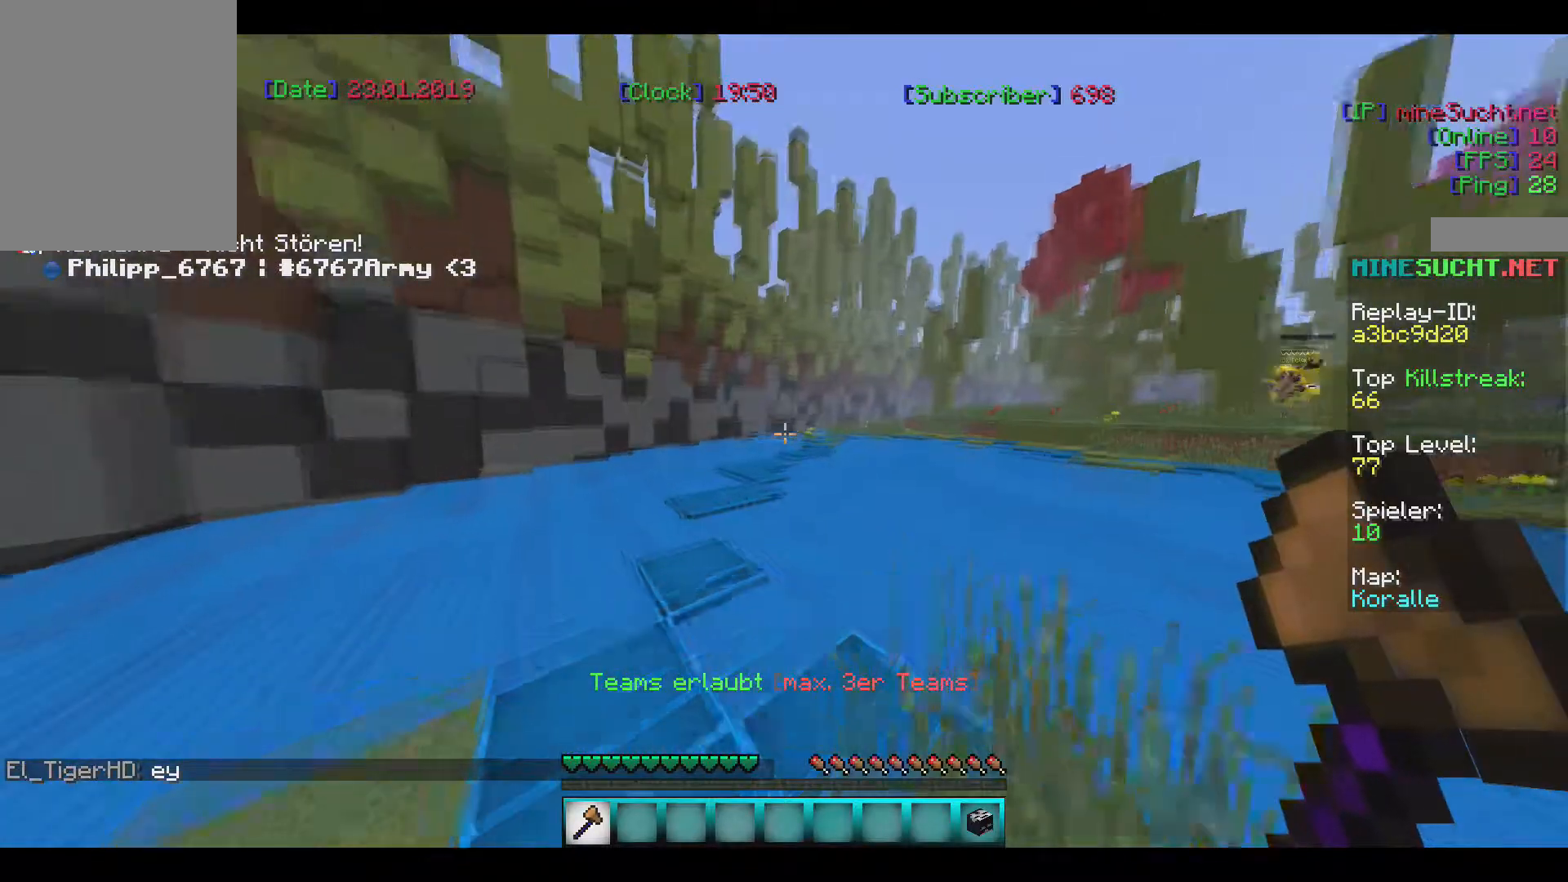
{"keys": [], "mouse": [], "events": [[267, "a", "up"], [301, "w", "up"]]}
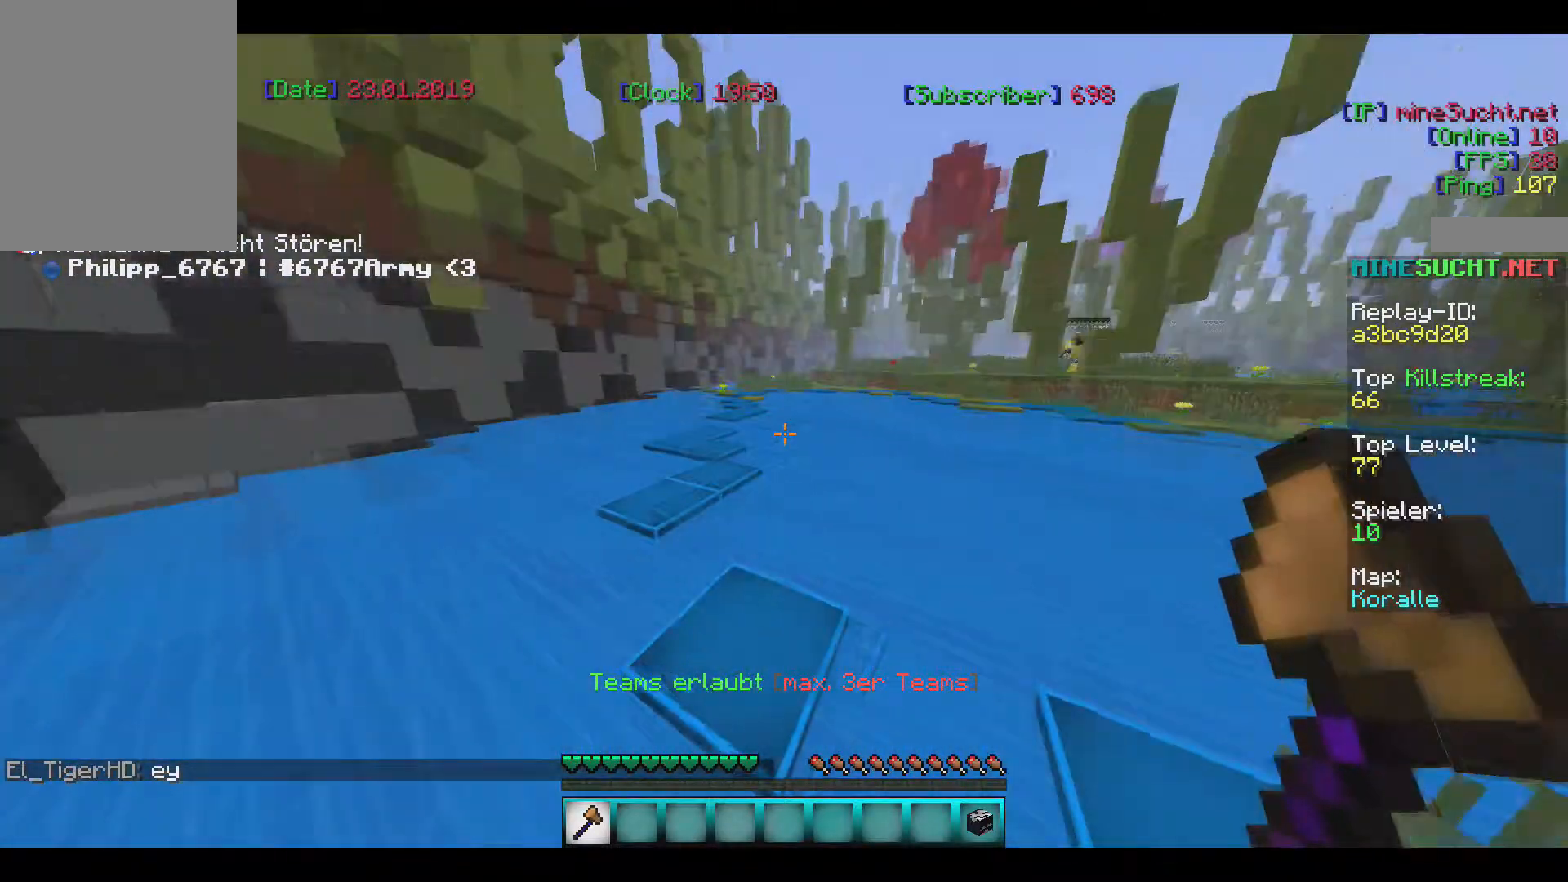
{"keys": [], "mouse": [], "events": []}
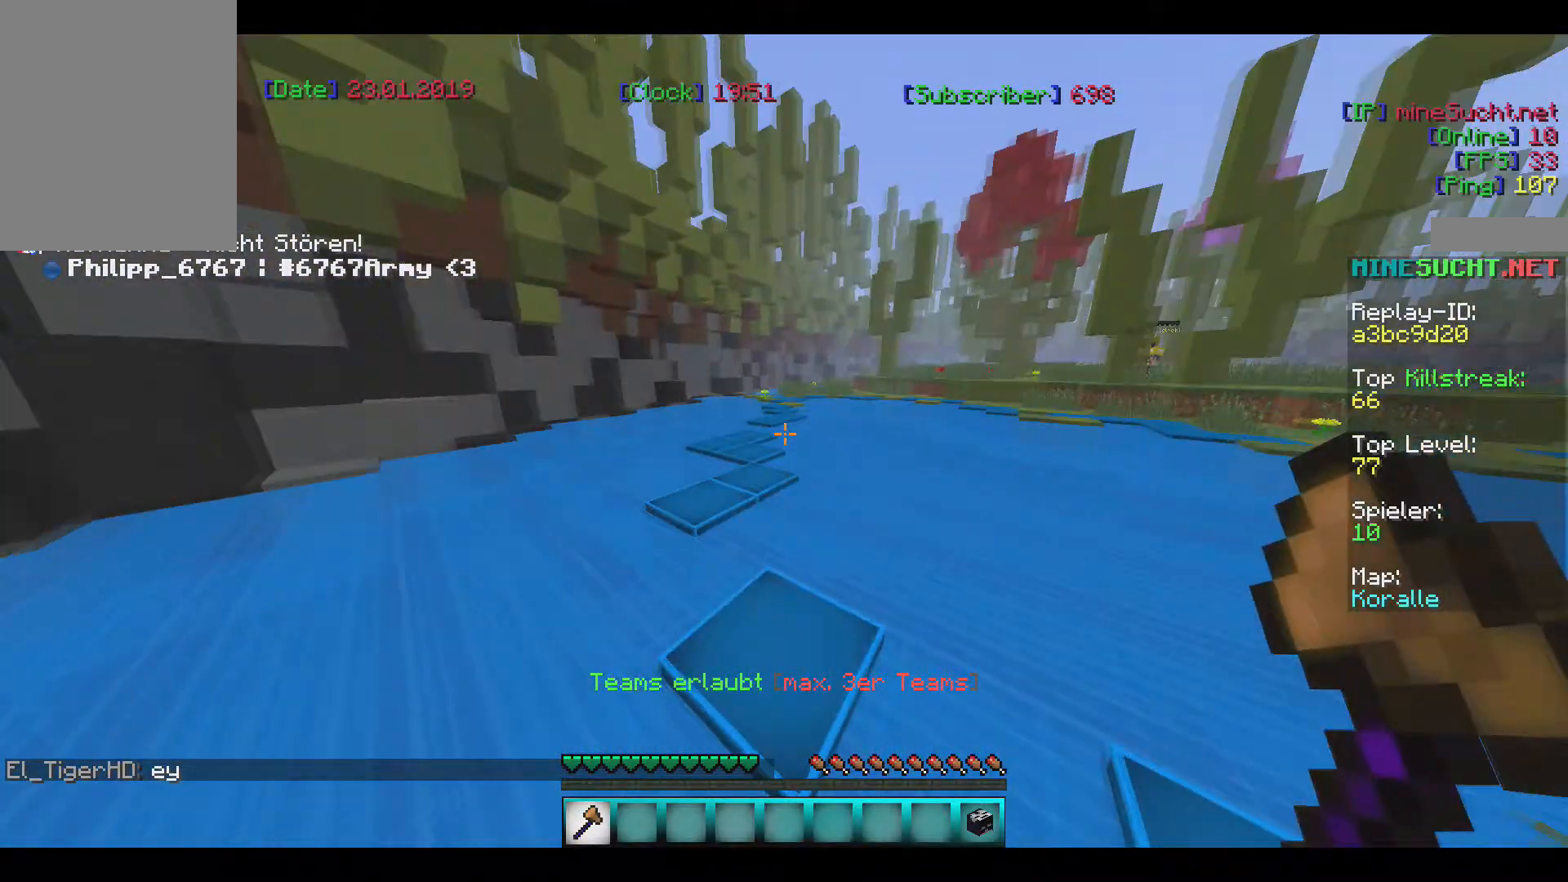
{"keys": [], "mouse": [], "events": []}
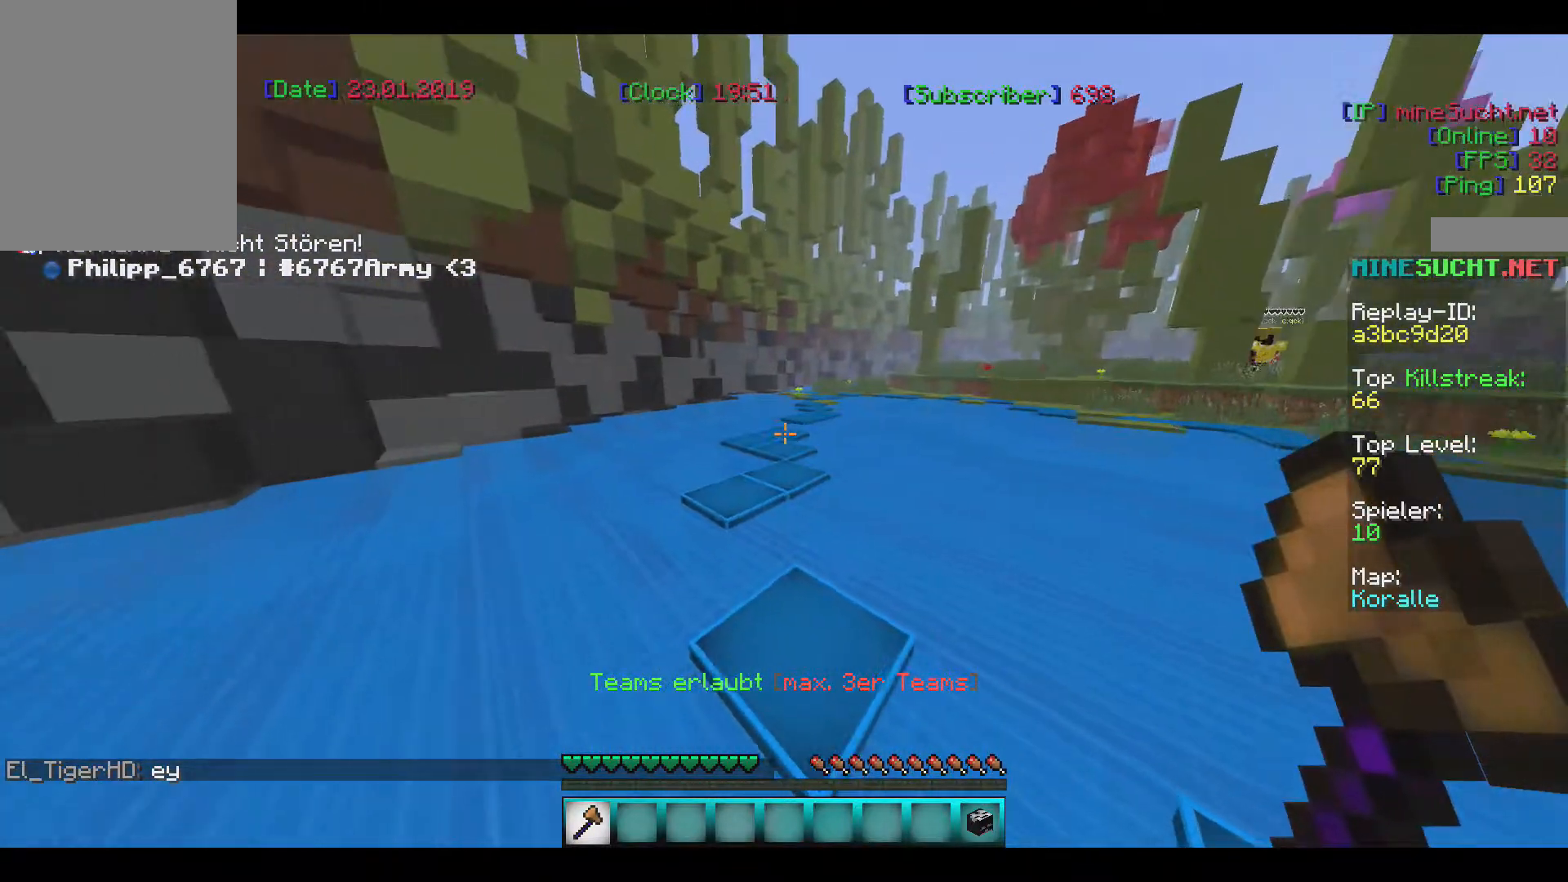
{"keys": ["w"], "mouse": [], "events": [[33, "w", "down"]]}
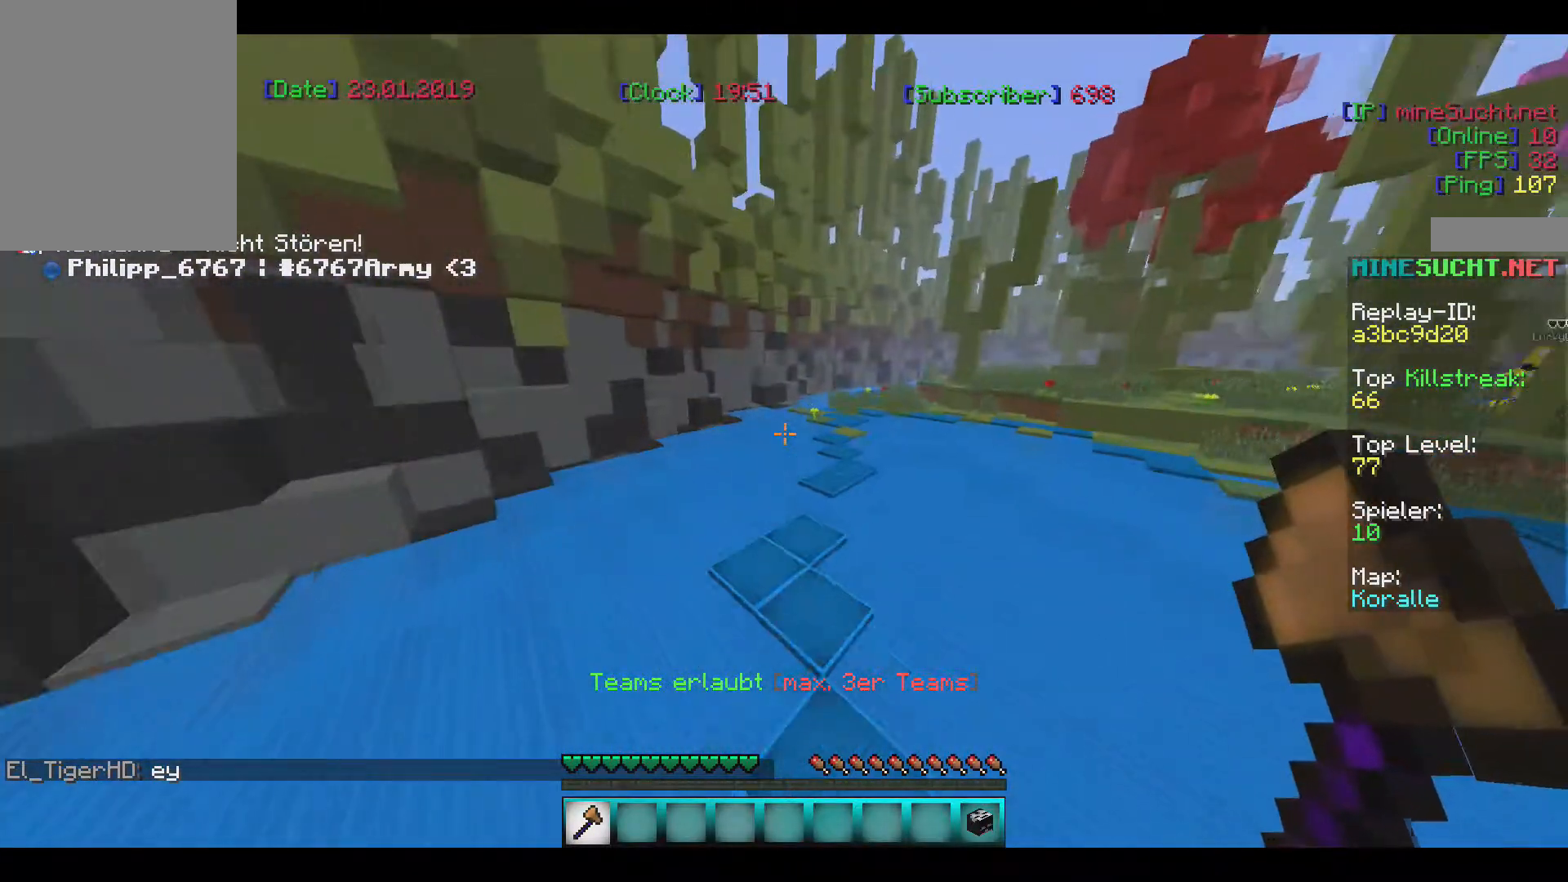
{"keys": ["w"], "mouse": [], "events": []}
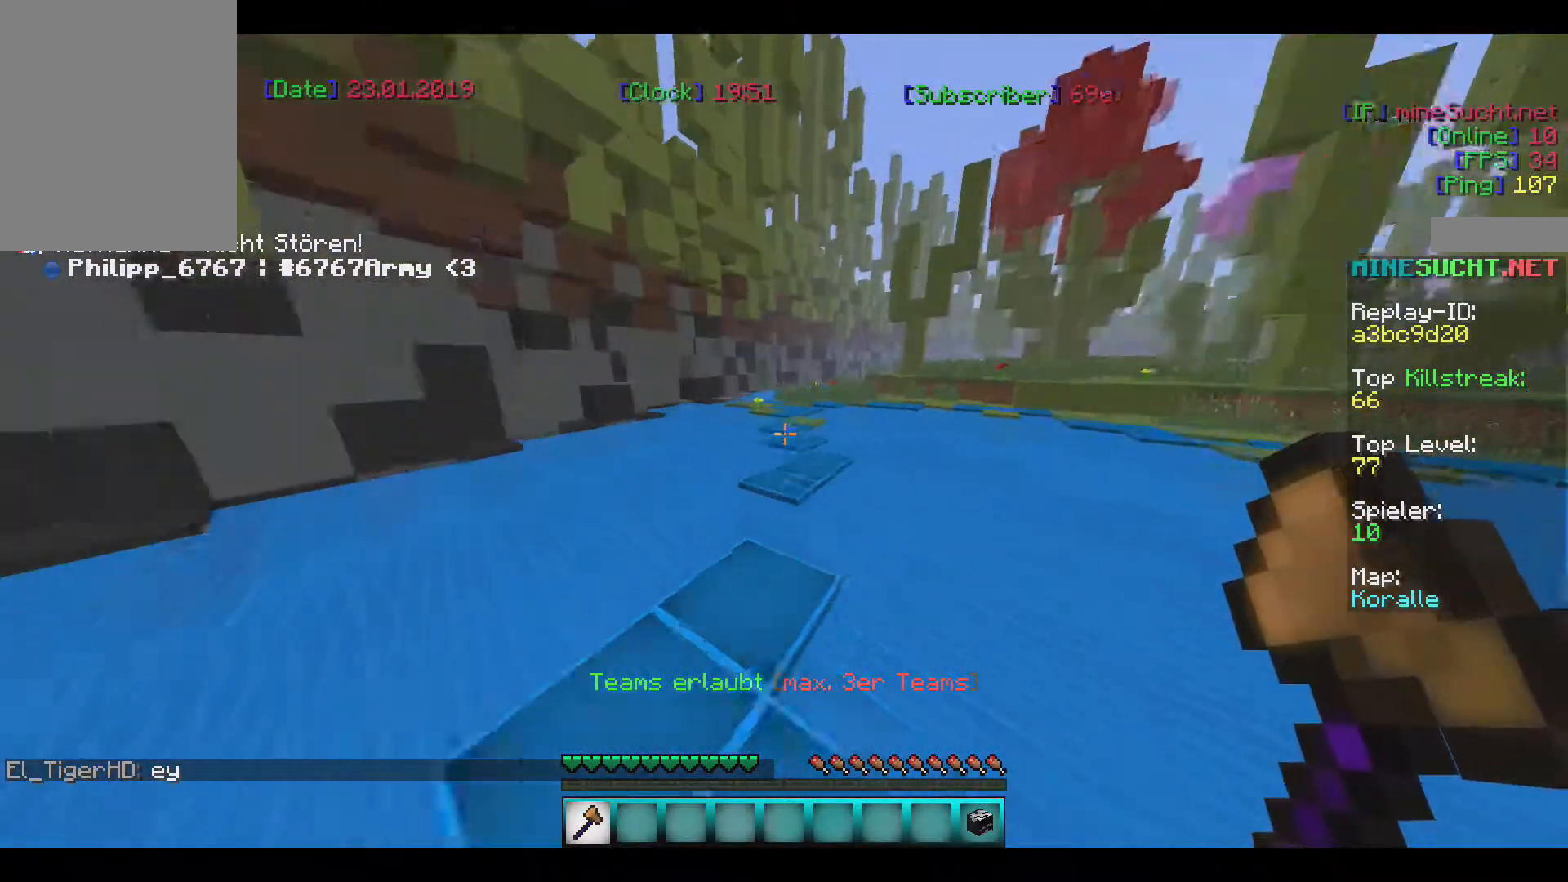
{"keys": ["w"], "mouse": [], "events": []}
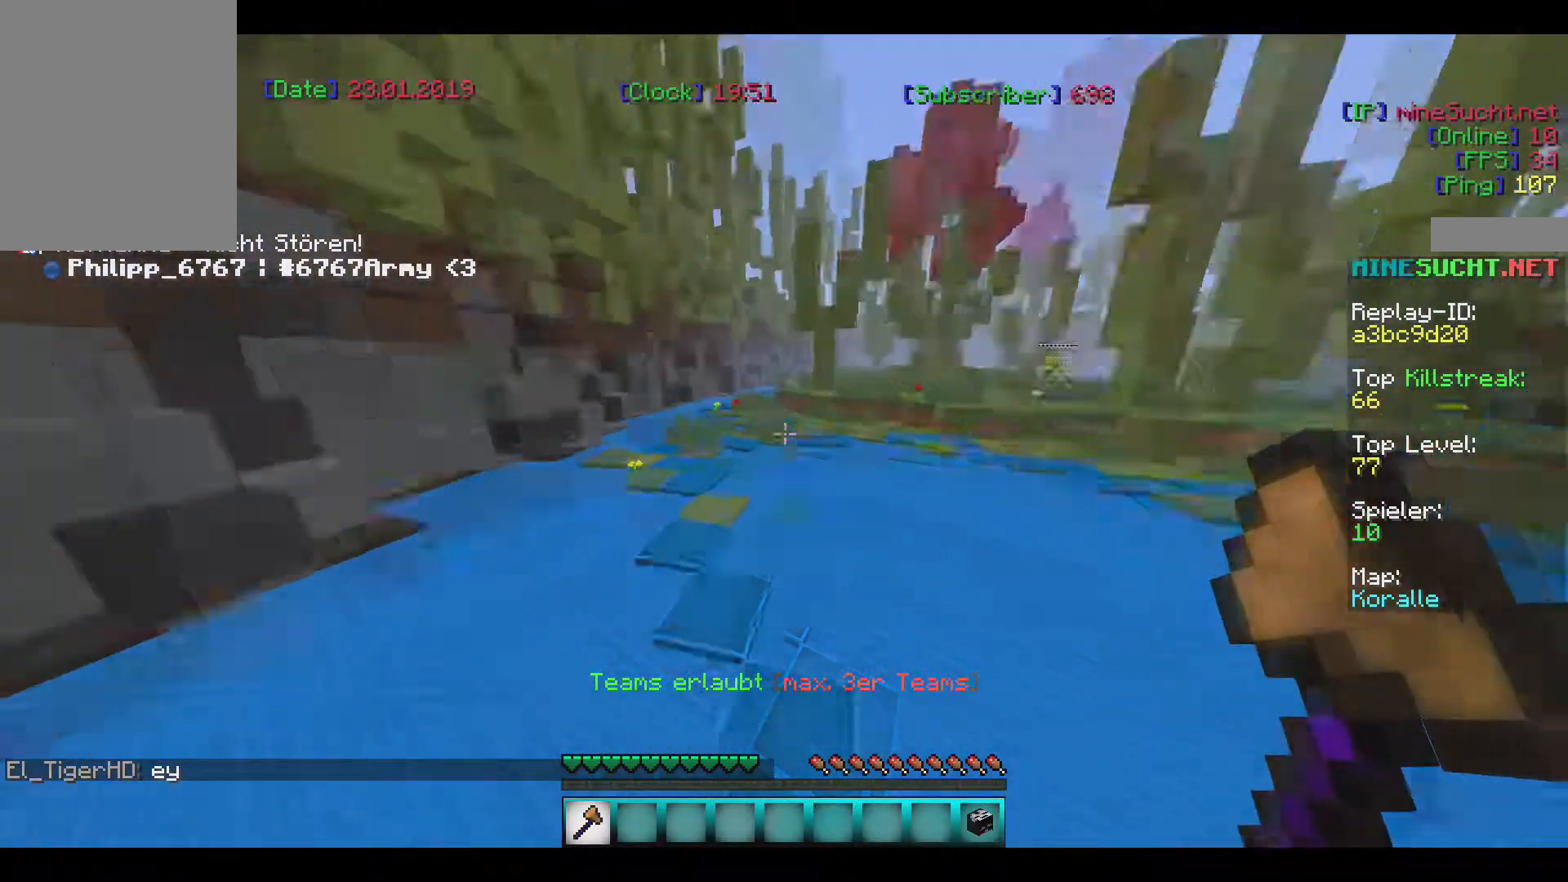
{"keys": [], "mouse": [], "events": [[234, "w", "up"]]}
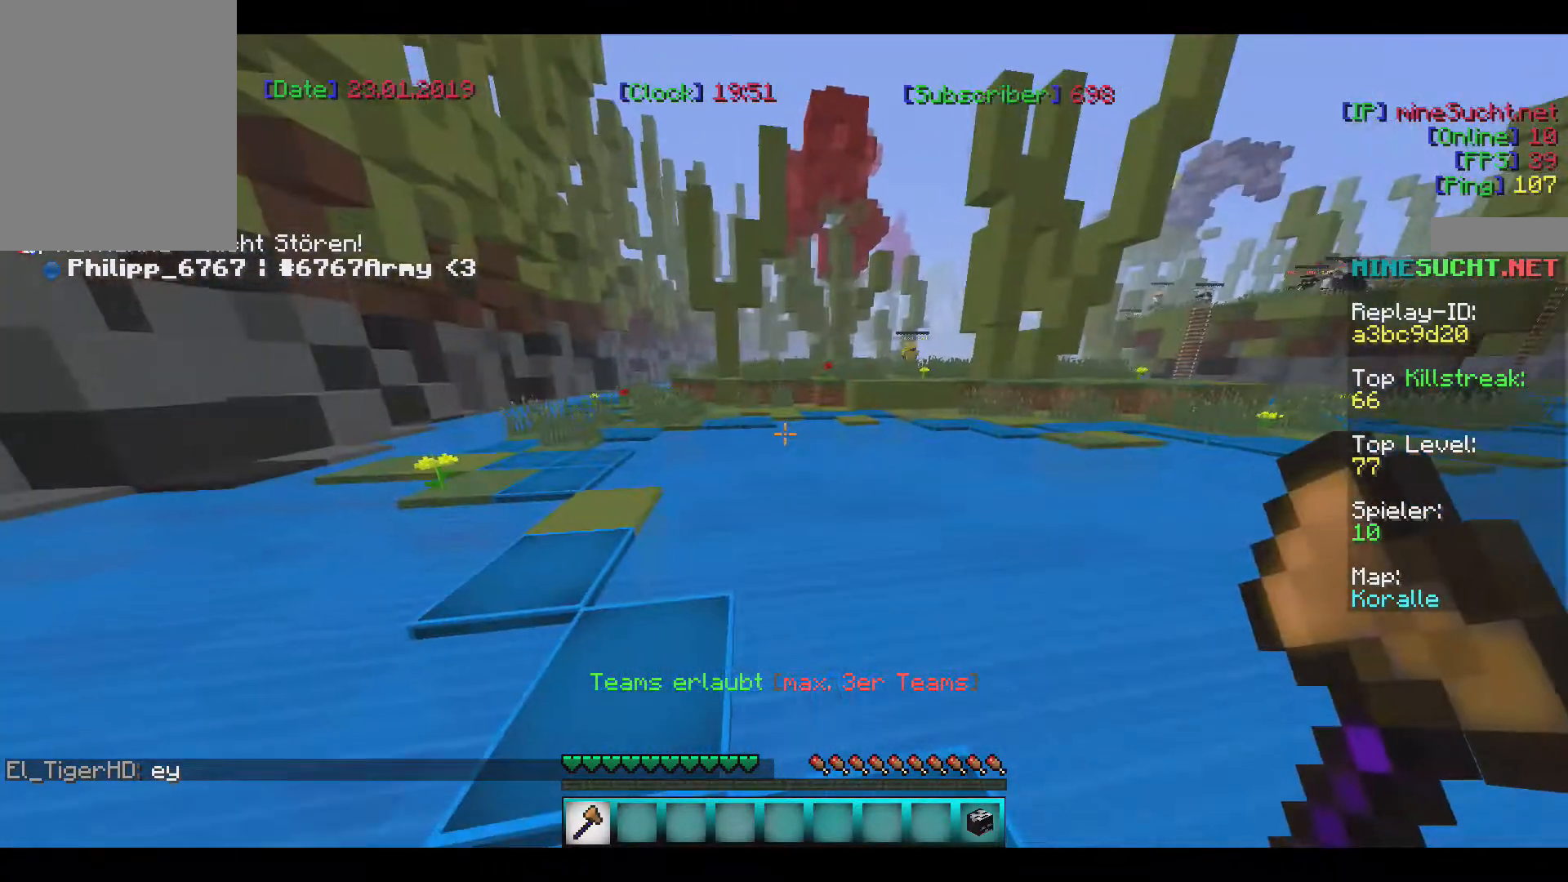
{"keys": ["a", "w"], "mouse": [], "events": [[367, "w", "down"], [434, "a", "down"]]}
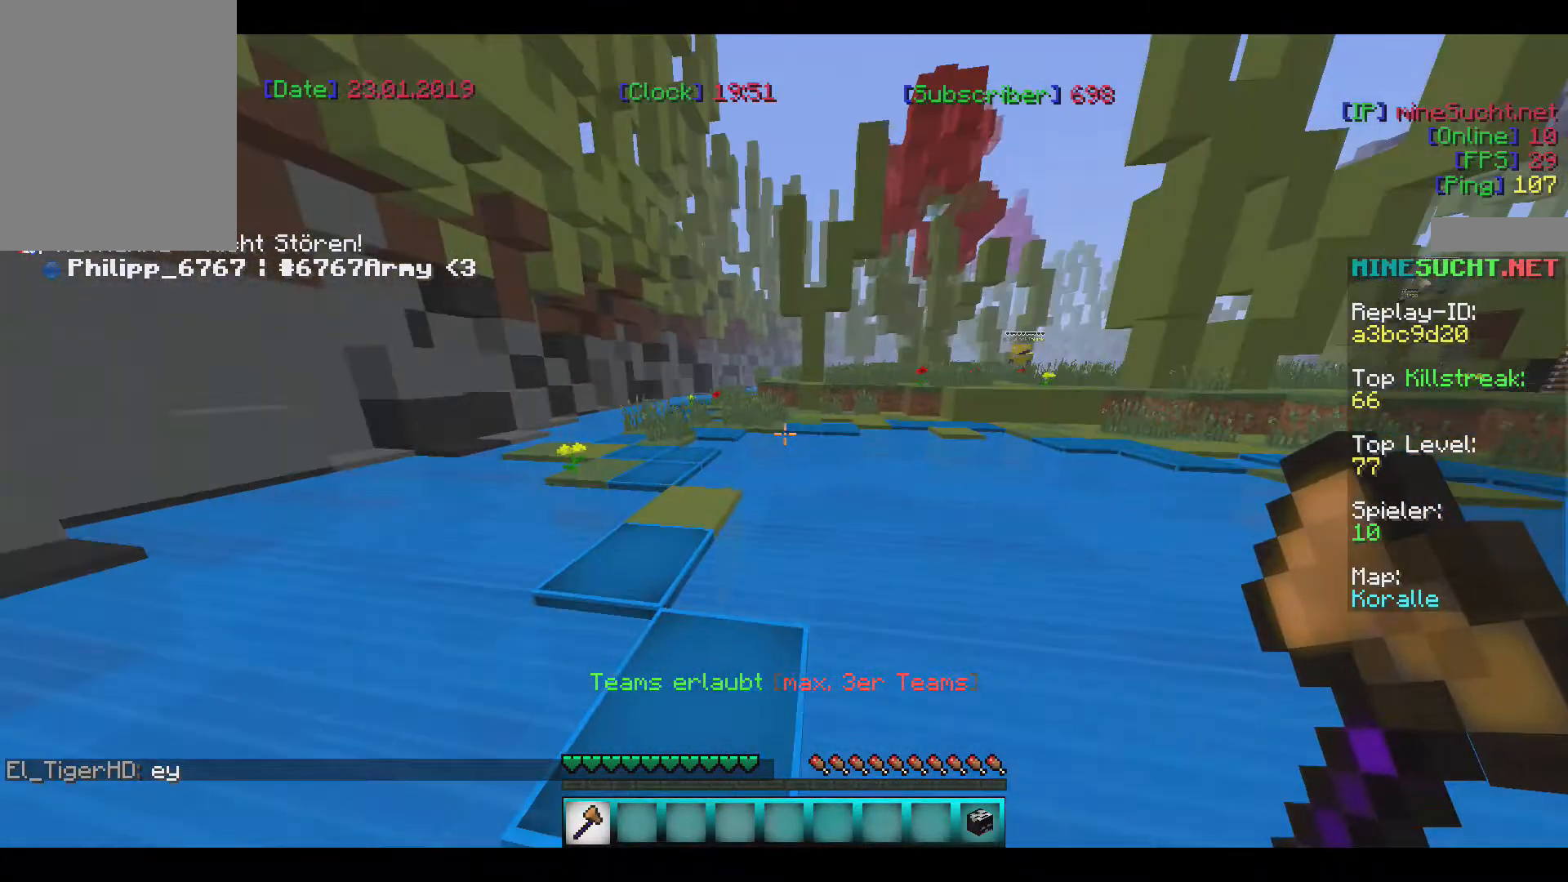
{"keys": ["a", "w"], "mouse": [], "events": [[301, "a", "up"], [467, "a", "down"]]}
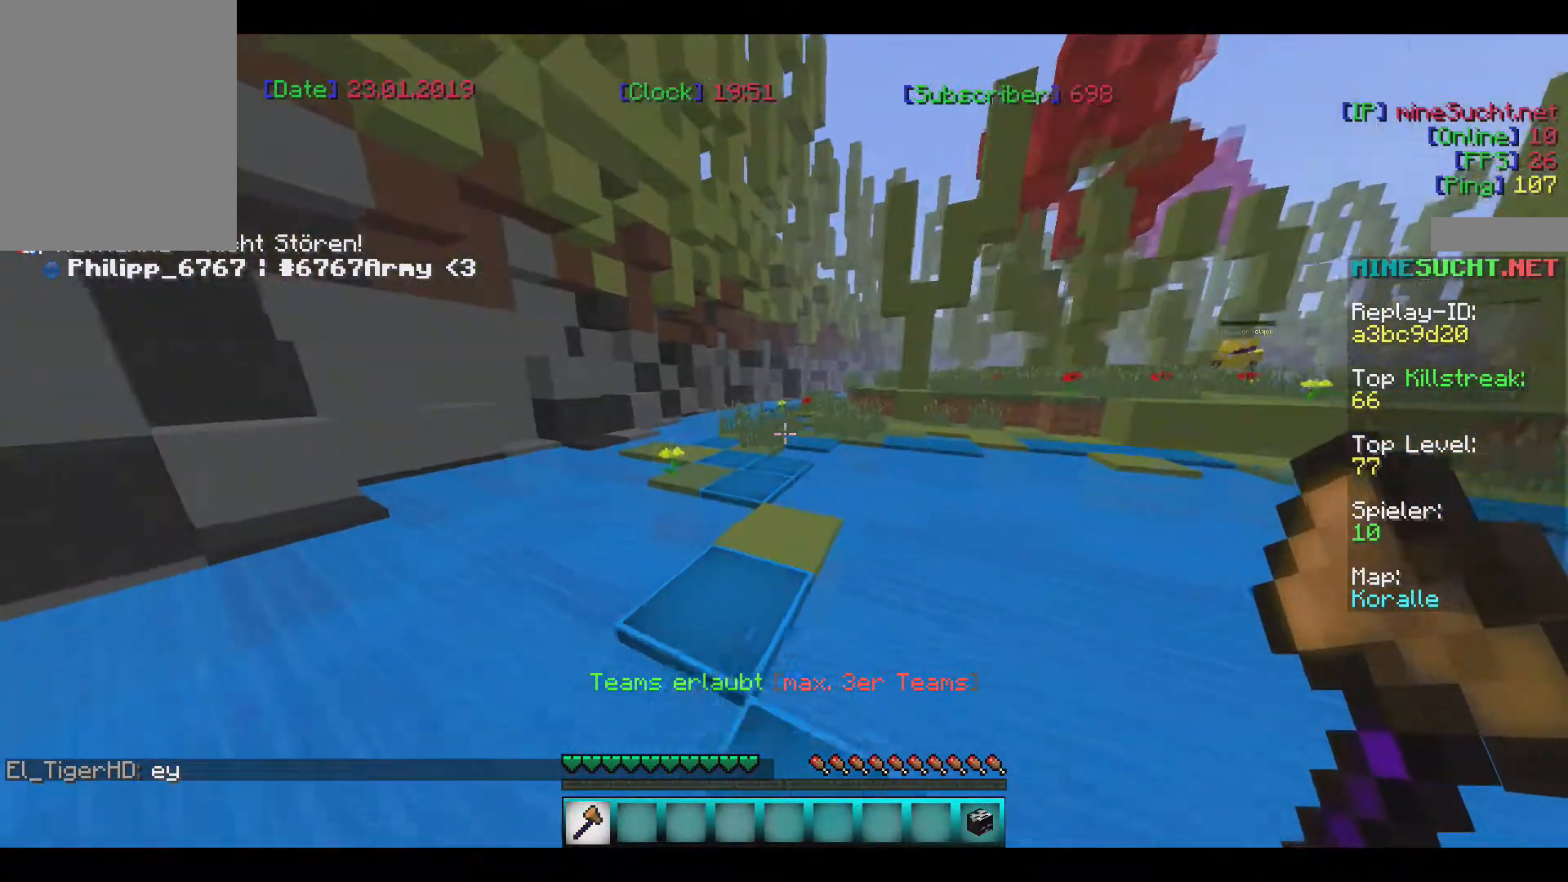
{"keys": ["w"], "mouse": [], "events": [[133, "a", "up"]]}
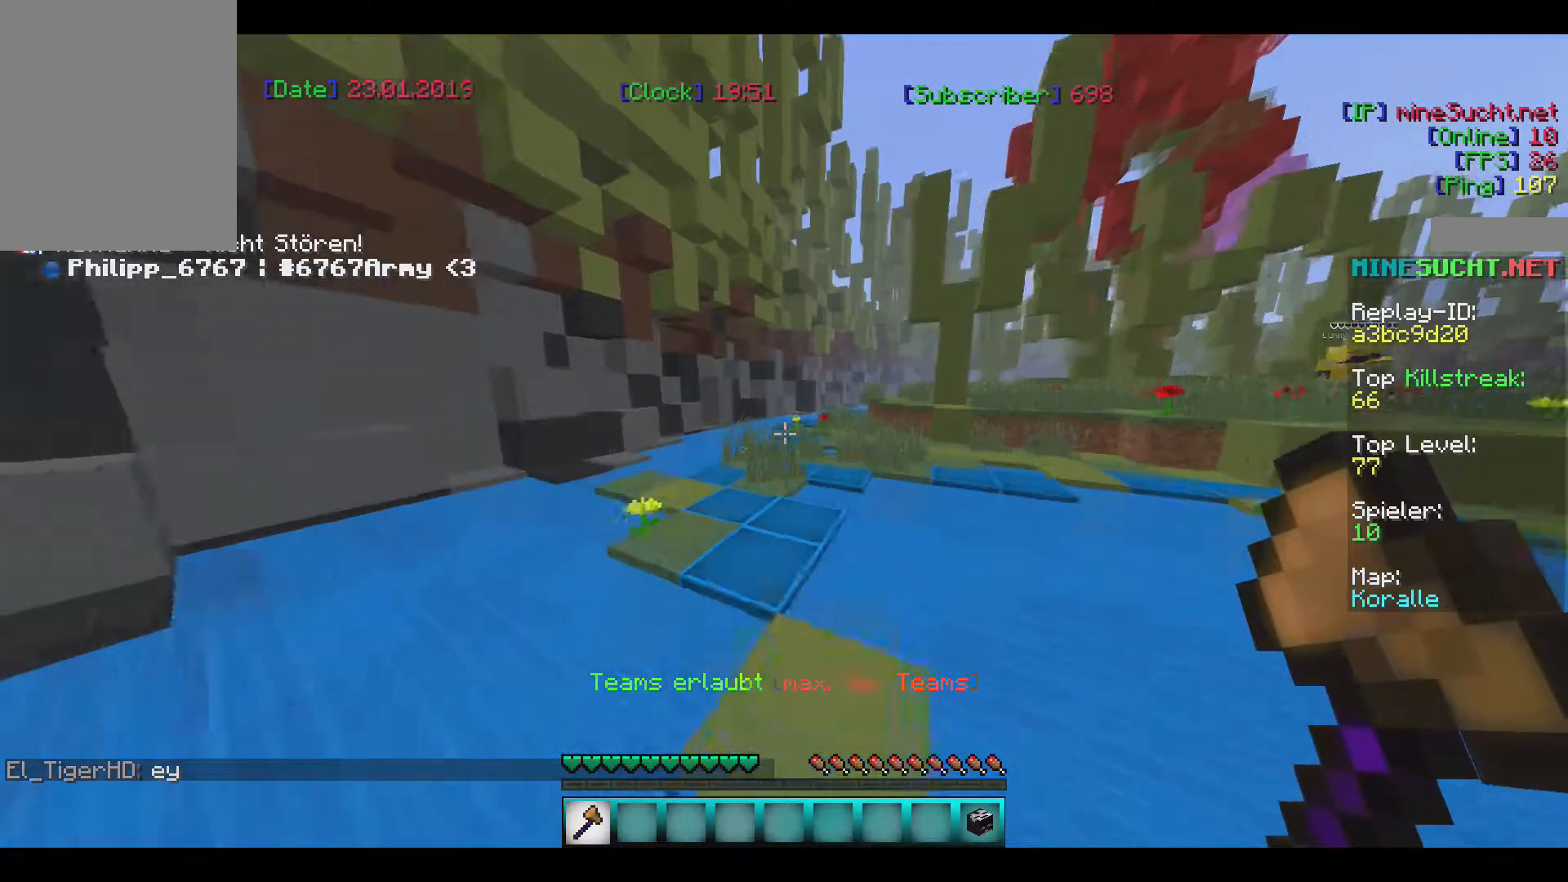
{"keys": ["a", "w"], "mouse": [], "events": [[467, "a", "down"]]}
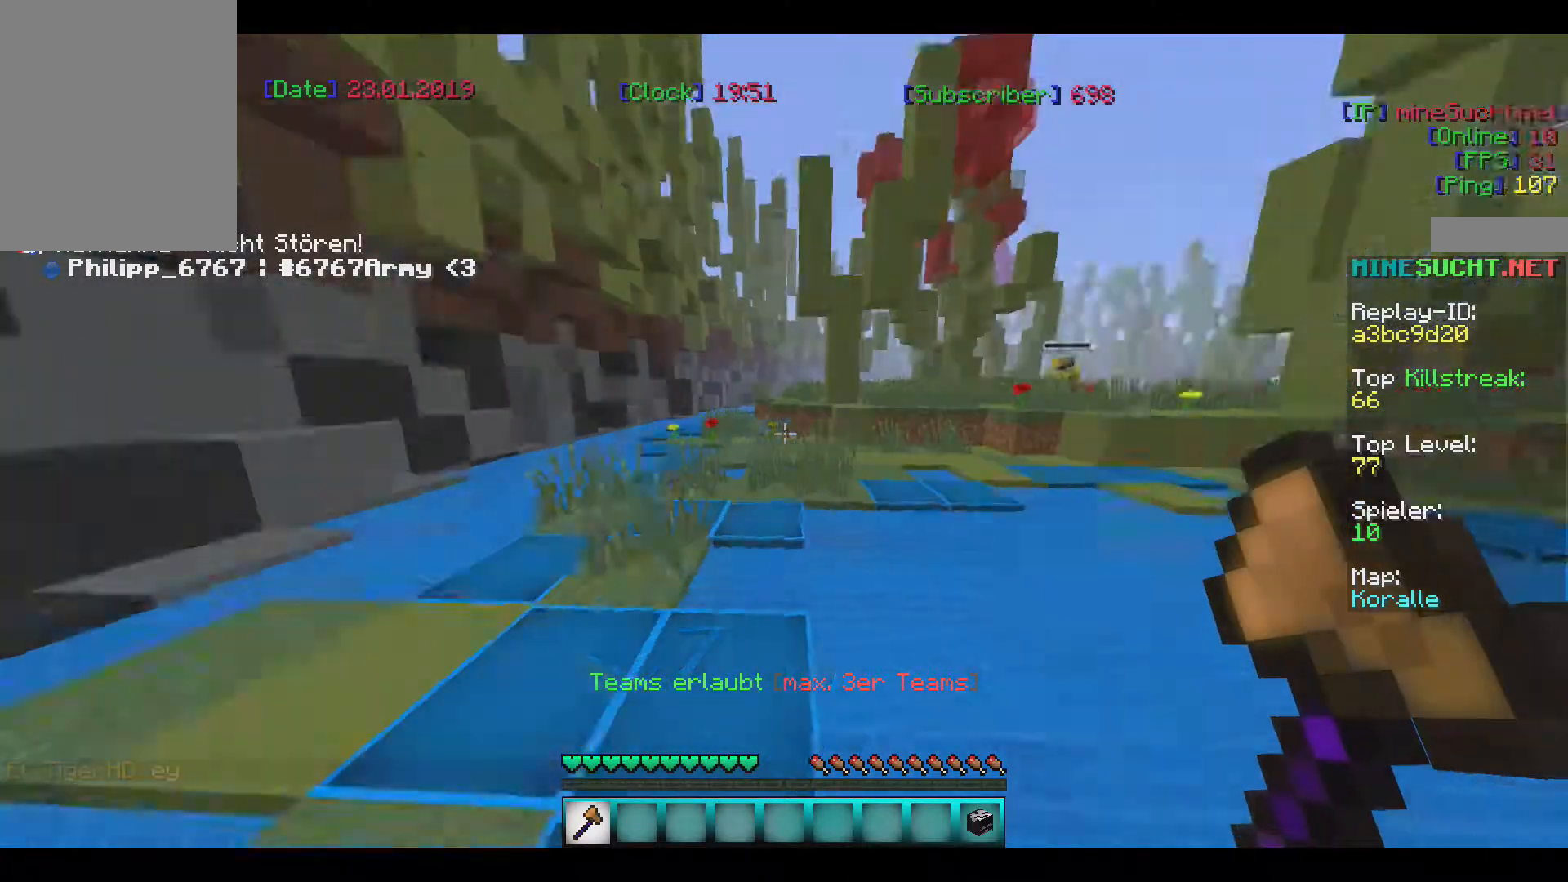
{"keys": ["a", "w"], "mouse": [], "events": []}
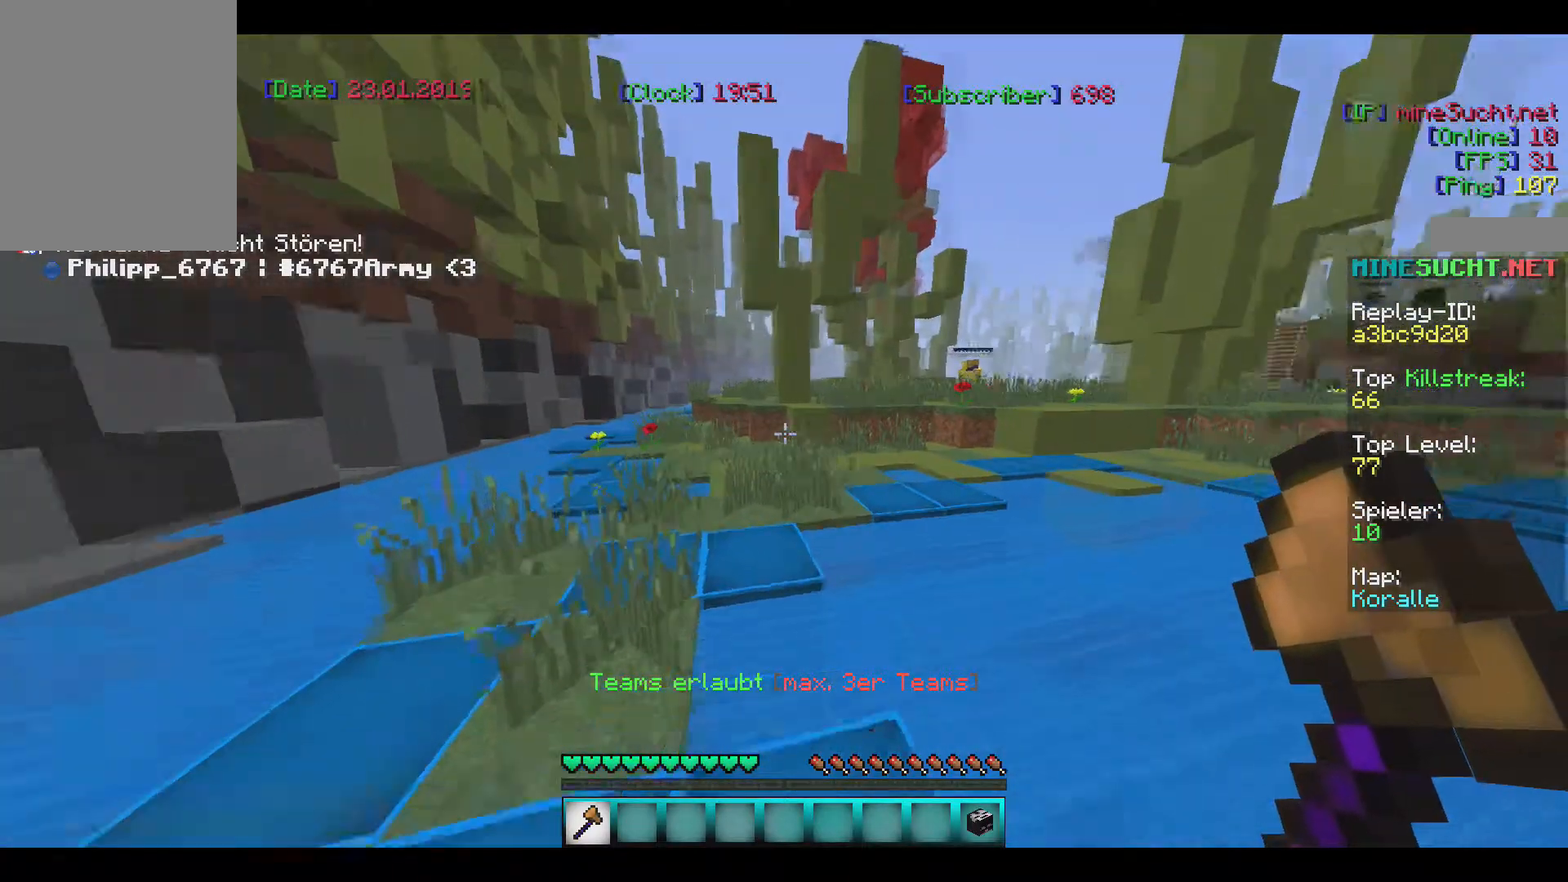
{"keys": ["a", "w"], "mouse": [], "events": []}
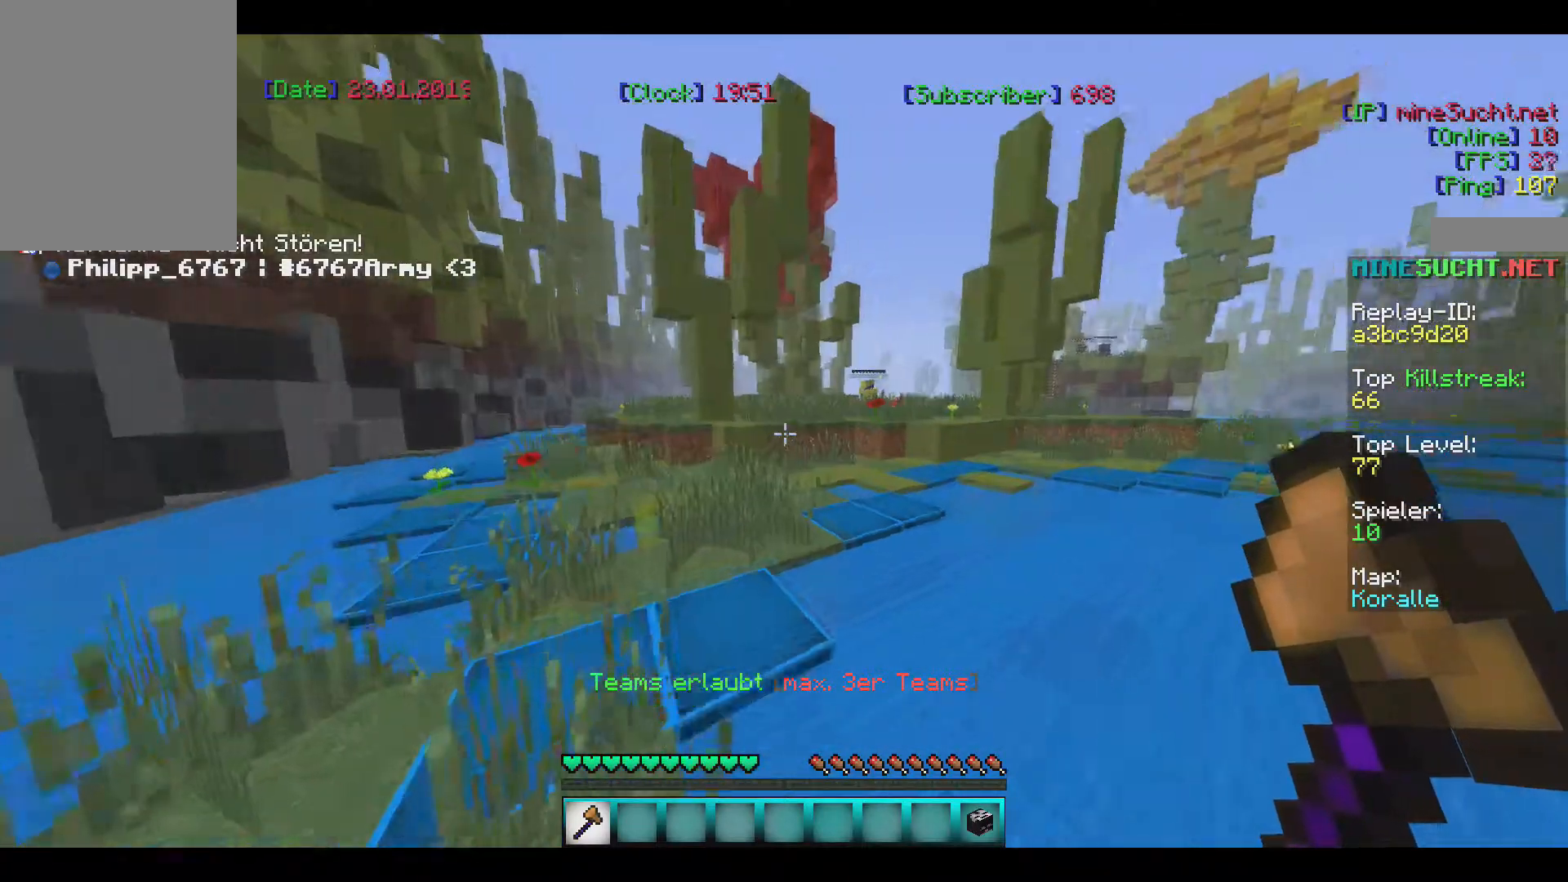
{"keys": [], "mouse": [], "events": [[434, "a", "up"], [434, "w", "up"]]}
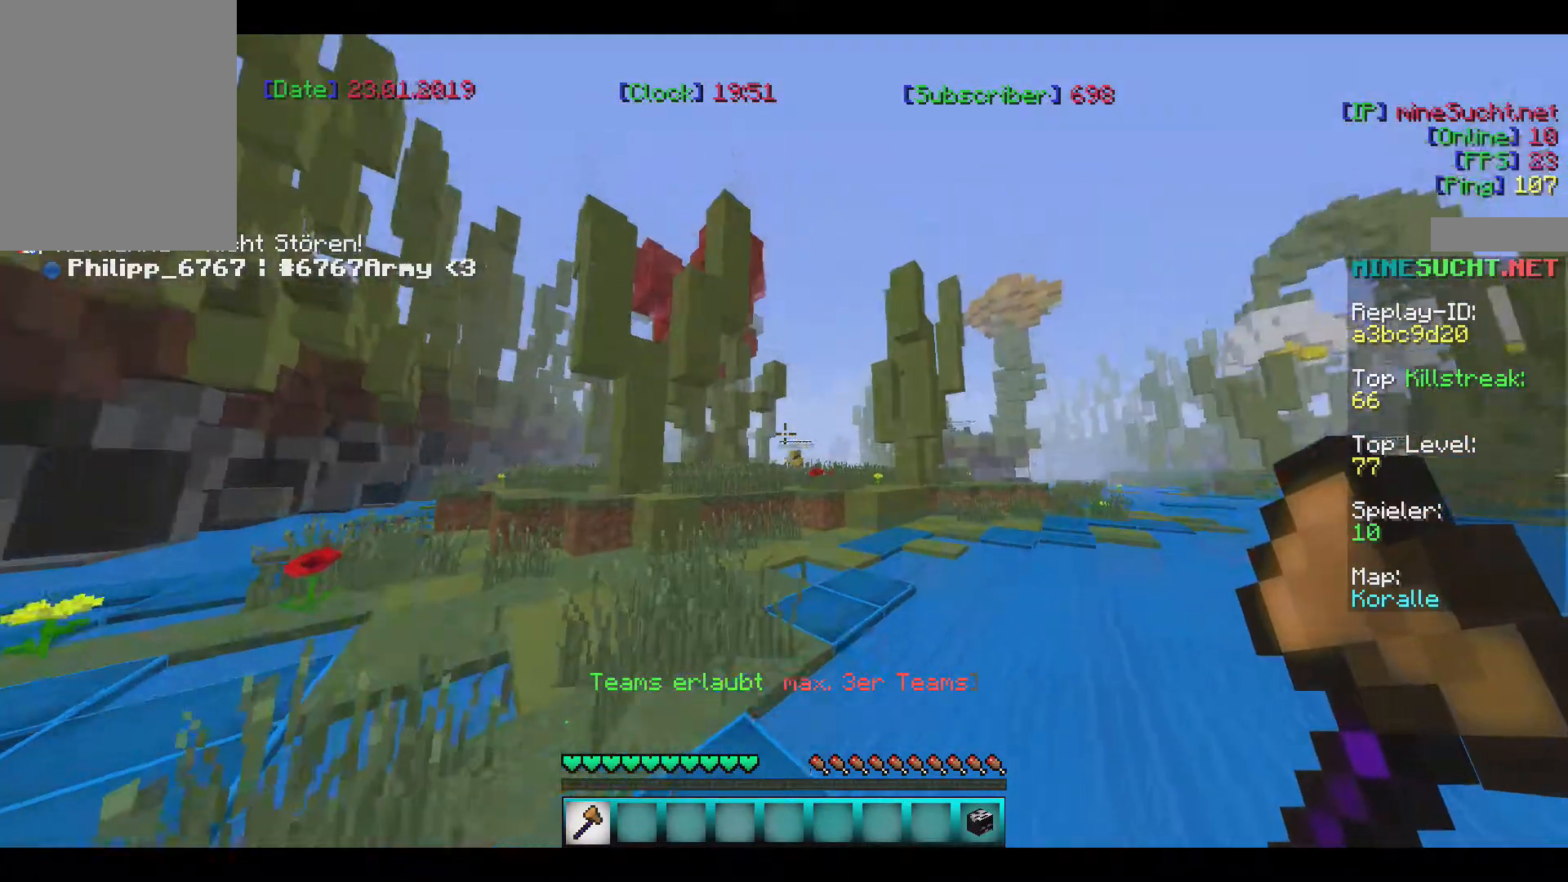
{"keys": ["a"], "mouse": [], "events": [[467, "a", "down"]]}
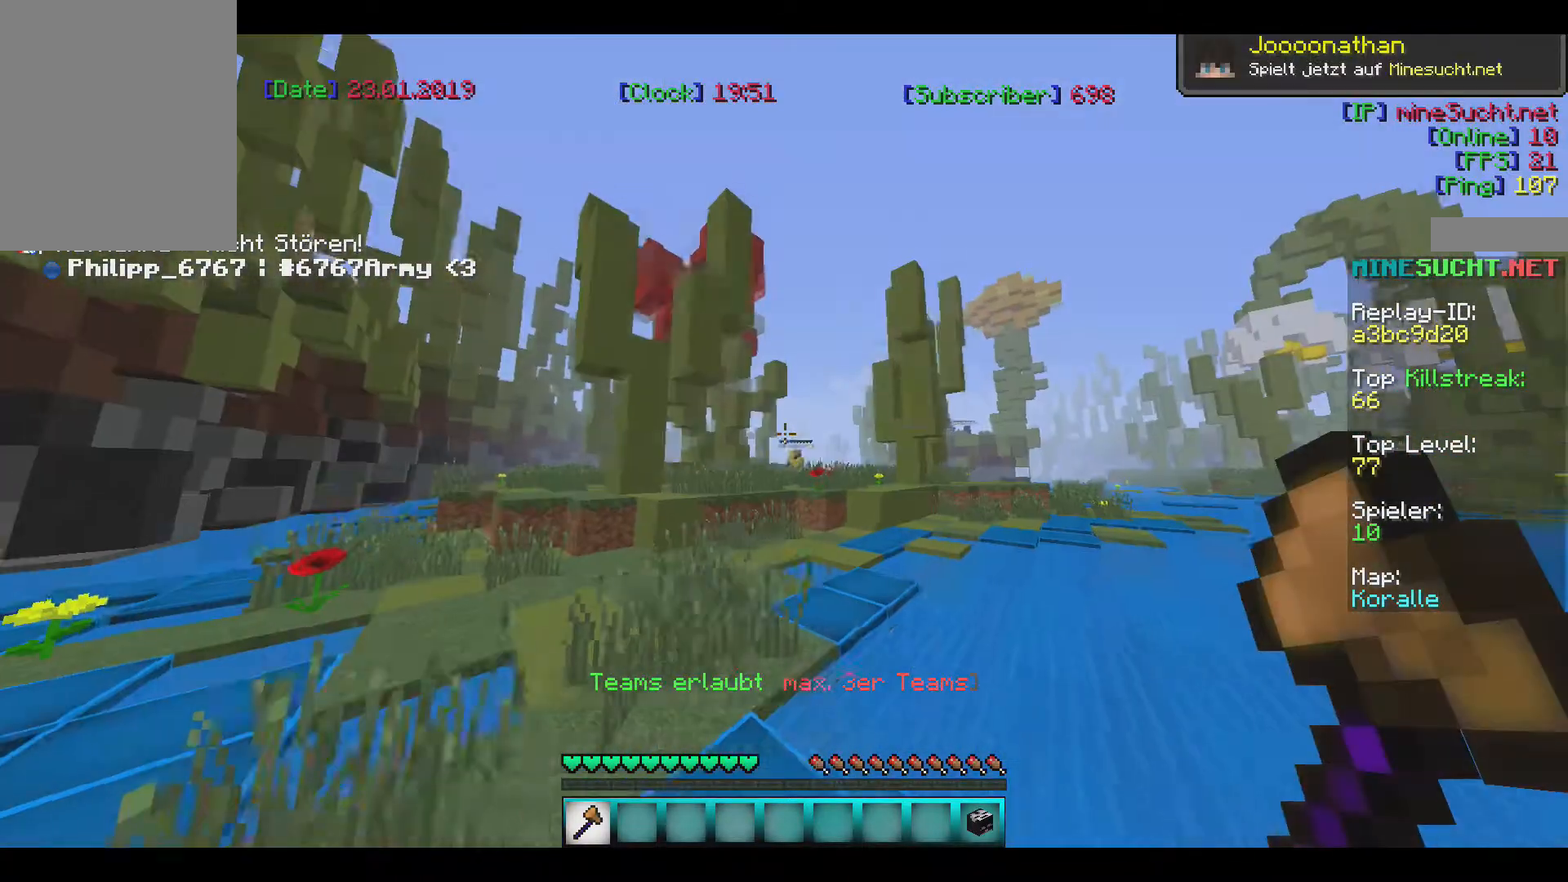
{"keys": ["a"], "mouse": [], "events": []}
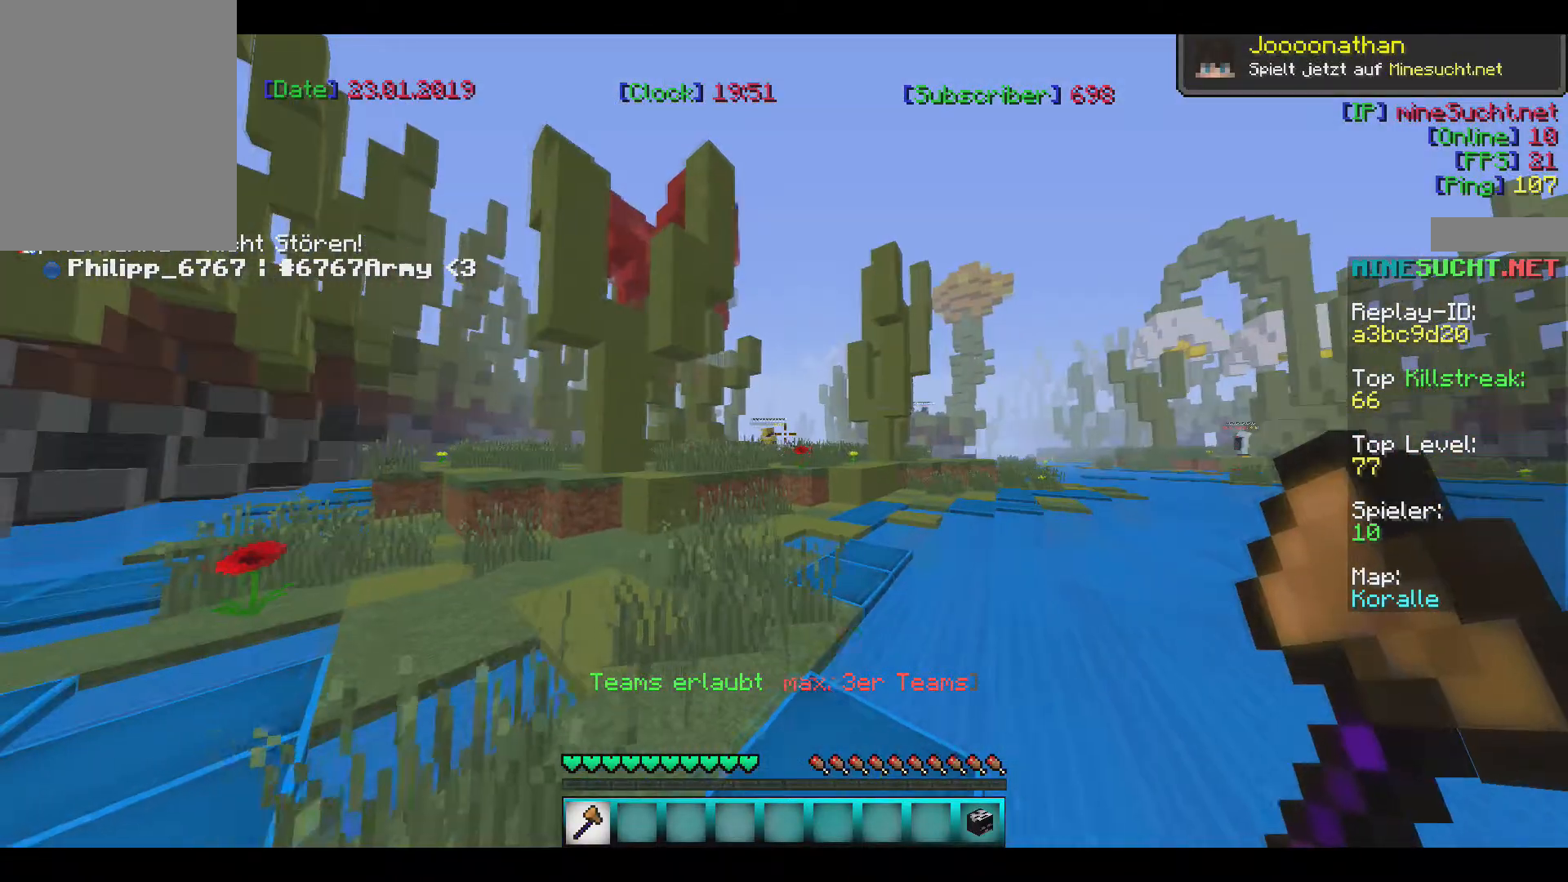
{"keys": ["w"], "mouse": [], "events": [[134, "w", "down"], [267, "a", "up"]]}
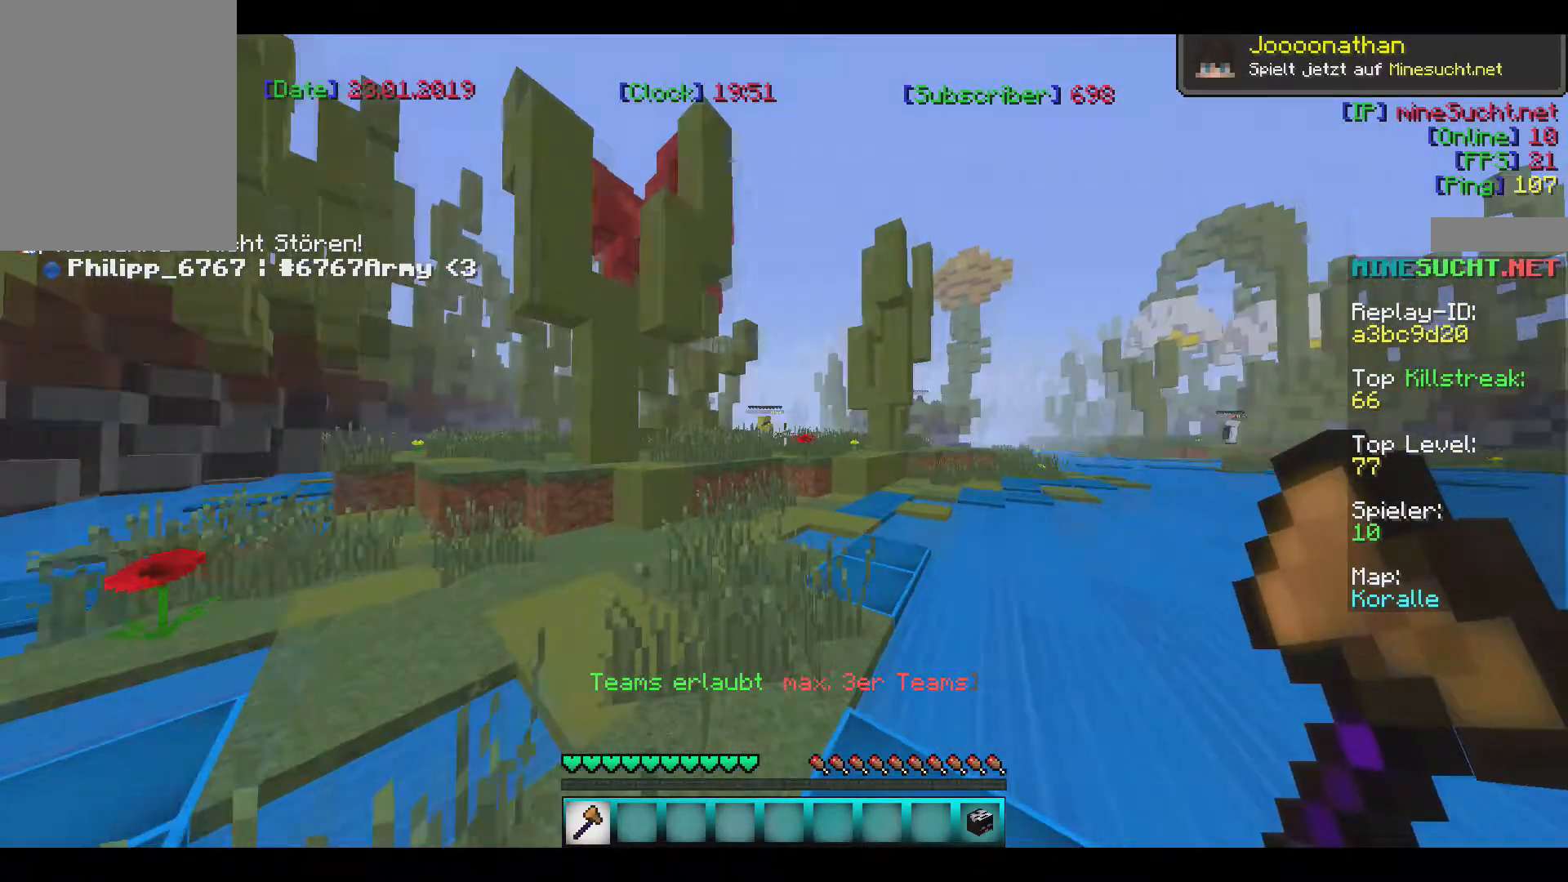
{"keys": ["a"], "mouse": [], "events": [[100, "a", "down"], [167, "w", "up"], [267, "a", "up"], [367, "a", "down"]]}
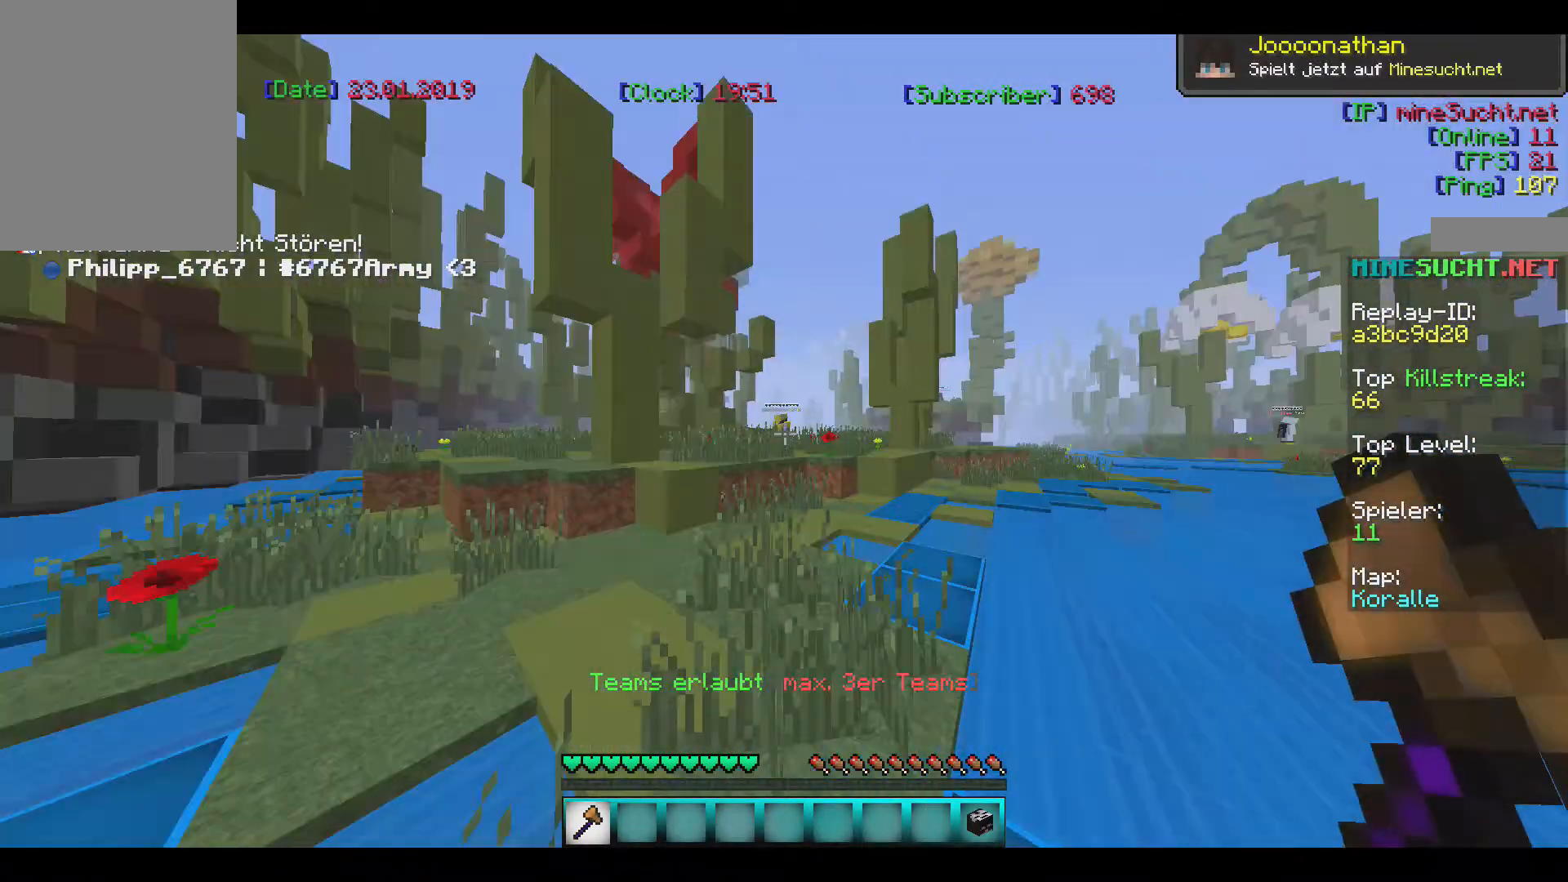
{"keys": ["a", "w"], "mouse": [], "events": [[134, "w", "down"]]}